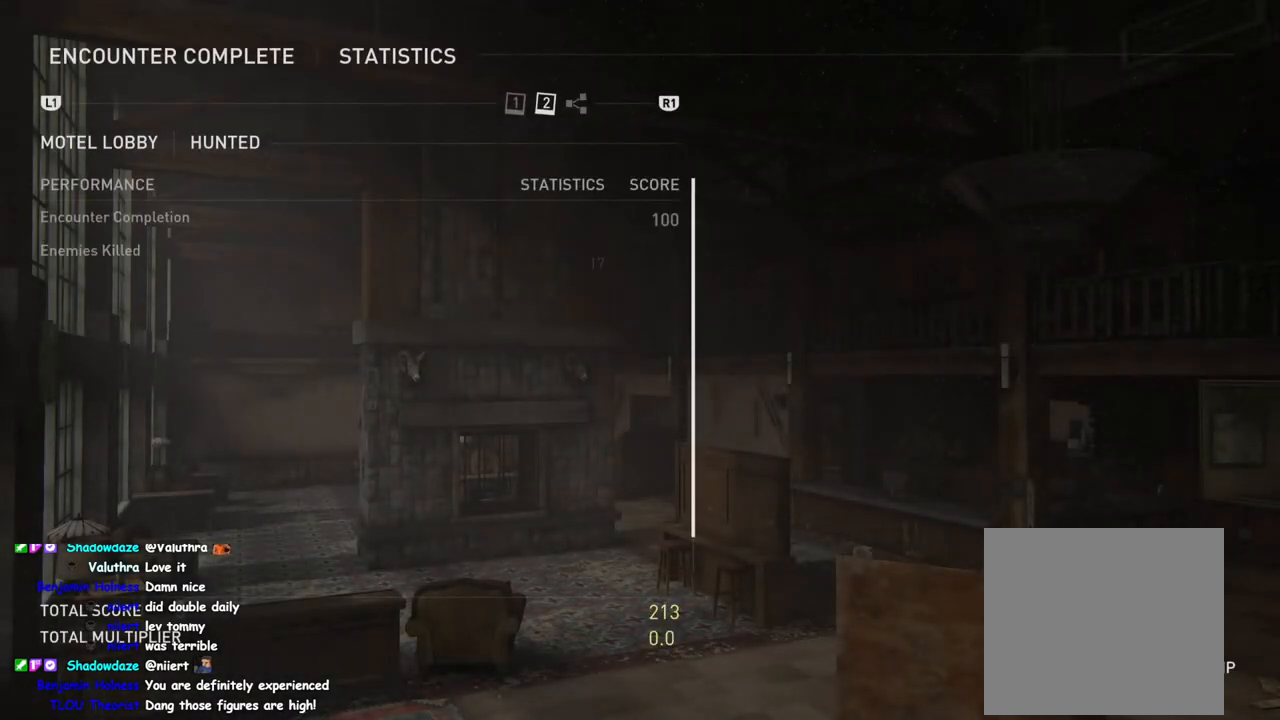
Gameplay with a controller (PlayStation layout); each line is a JSON object with the inputs held at the frame after it. "events" lists button and stick changes between this image and that frame as [ms after this image, input, new state], when the widget could be followed in between.
{"buttons": [], "left_stick": "center", "right_stick": "center", "events": [[67, "CROSS", "down"], [233, "CROSS", "up"]]}
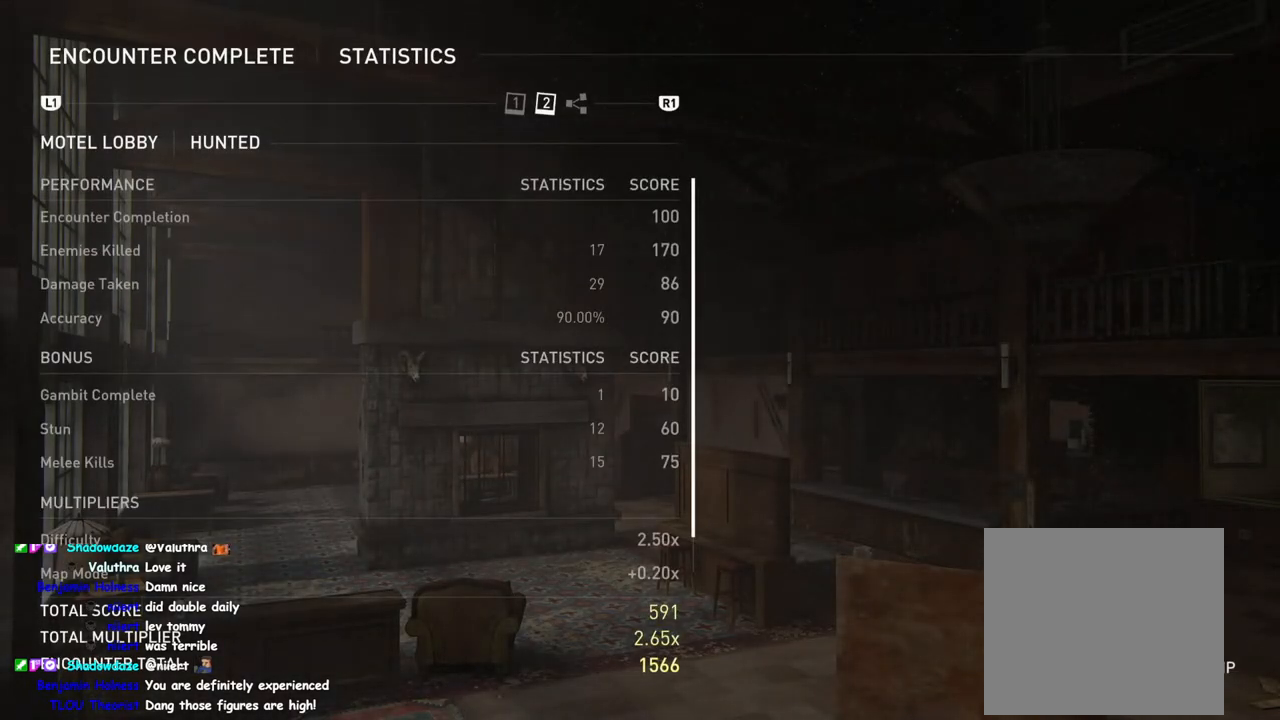
{"buttons": [], "left_stick": "center", "right_stick": "center", "events": [[150, "CROSS", "down"], [233, "CROSS", "up"]]}
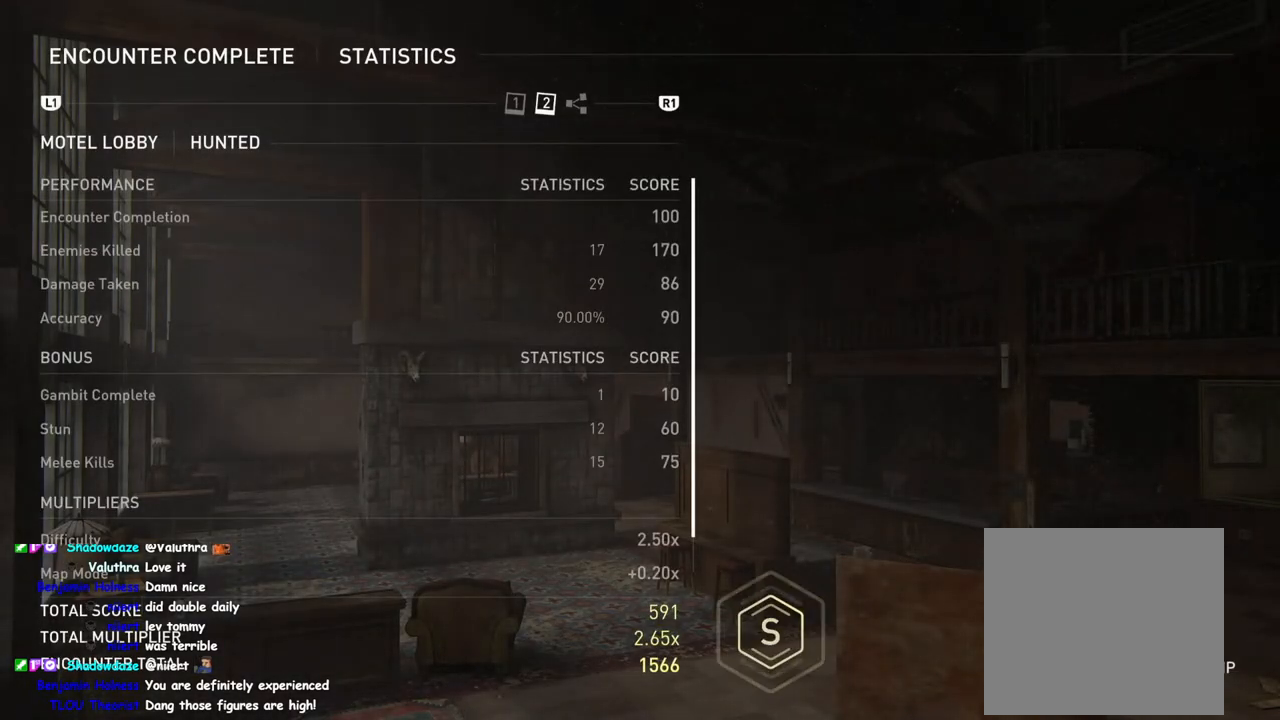
{"buttons": [], "left_stick": "center", "right_stick": "center", "events": []}
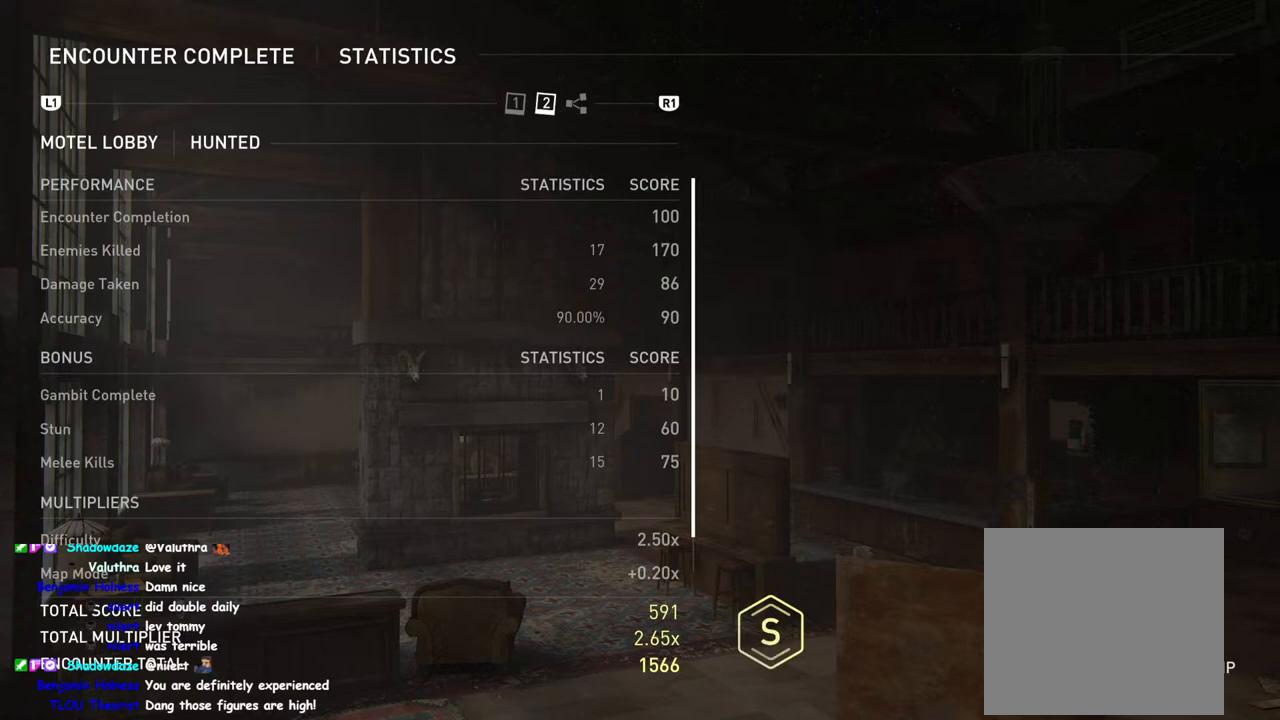
{"buttons": [], "left_stick": "center", "right_stick": "center", "events": []}
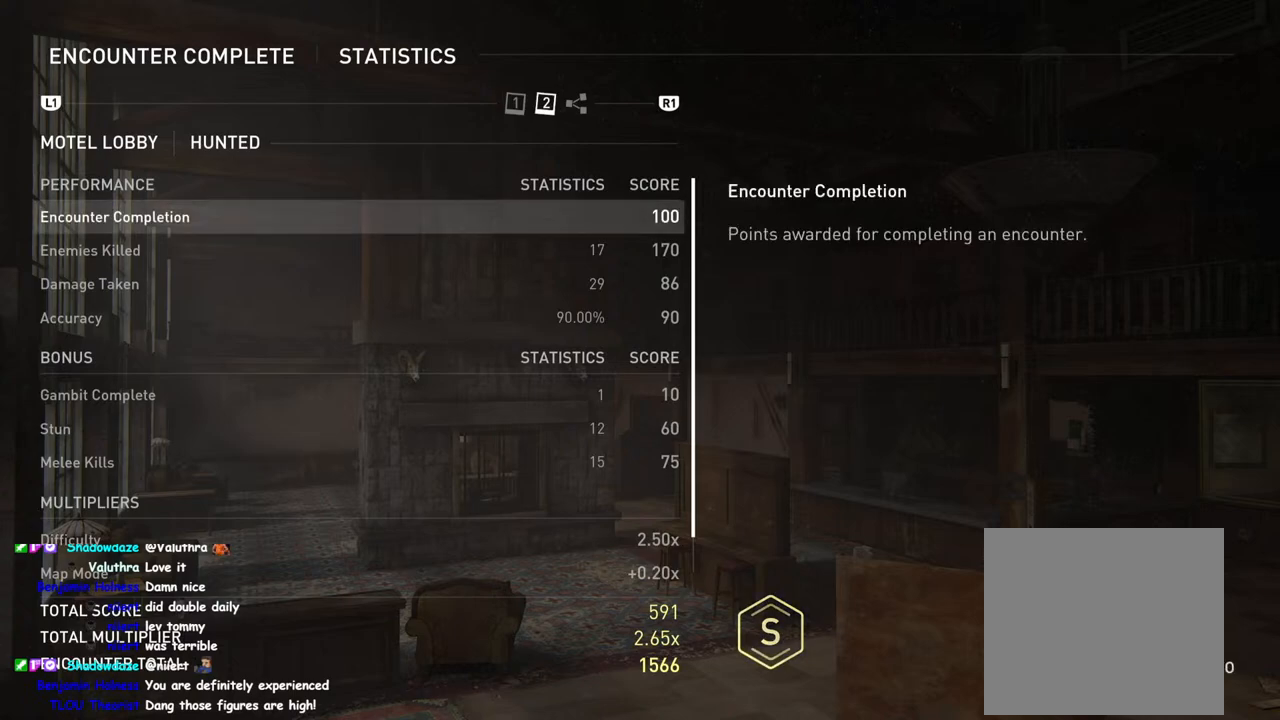
{"buttons": [], "left_stick": "center", "right_stick": "center", "events": [[367, "CROSS", "down"], [483, "CROSS", "up"]]}
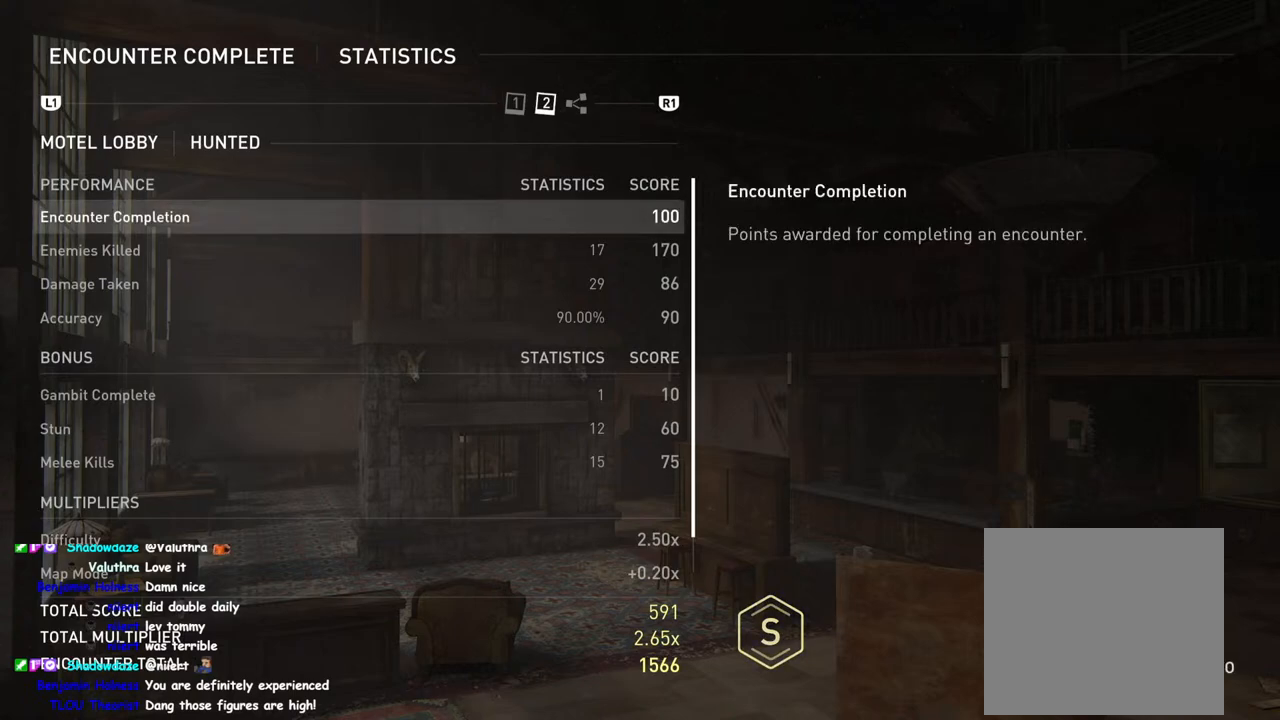
{"buttons": [], "left_stick": "center", "right_stick": "center", "events": [[133, "CROSS", "down"], [217, "CROSS", "up"], [317, "CROSS", "down"], [400, "CROSS", "up"]]}